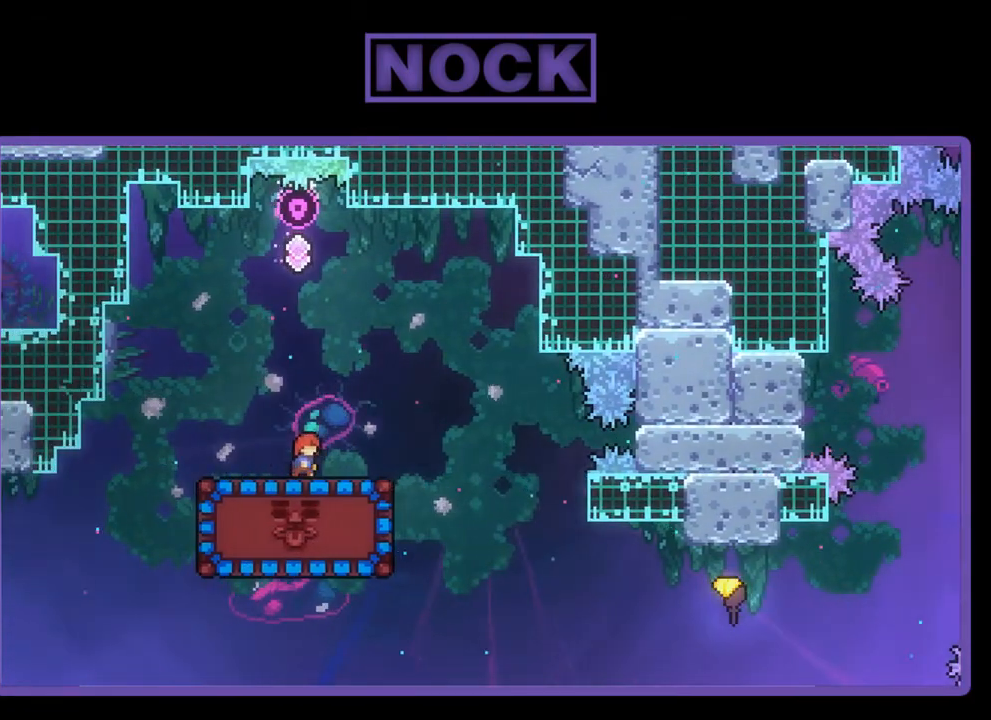
Gameplay with a controller (PlayStation layout); each line is a JSON object with the inputs held at the frame after it. "events" lists button and stick changes between this image and that frame as [ms after this image, input, new state], when the widget could be followed in between. Not read: right_stick.
{"buttons": ["R2", "DPAD_LEFT"], "left_stick": "center", "events": [[350, "DPAD_RIGHT", "up"], [483, "DPAD_LEFT", "down"]]}
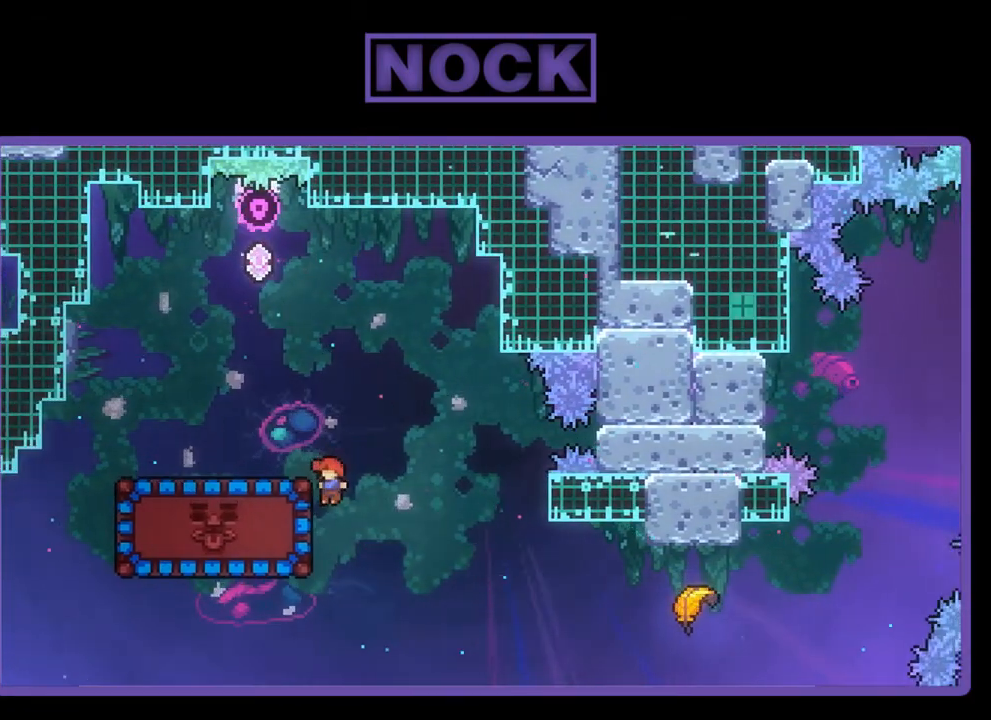
{"buttons": ["R2", "DPAD_UP", "DPAD_LEFT"], "left_stick": "center", "events": [[117, "CIRCLE", "down"], [283, "DPAD_UP", "down"], [383, "CIRCLE", "up"]]}
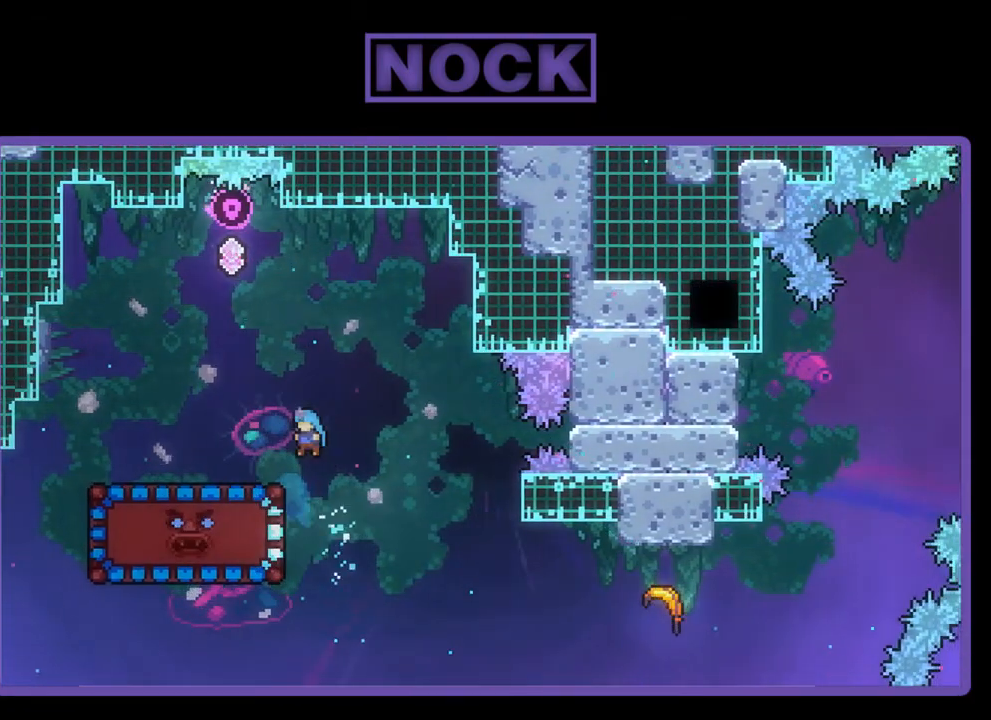
{"buttons": ["R2"], "left_stick": "center", "events": [[150, "DPAD_UP", "up"], [317, "DPAD_LEFT", "up"]]}
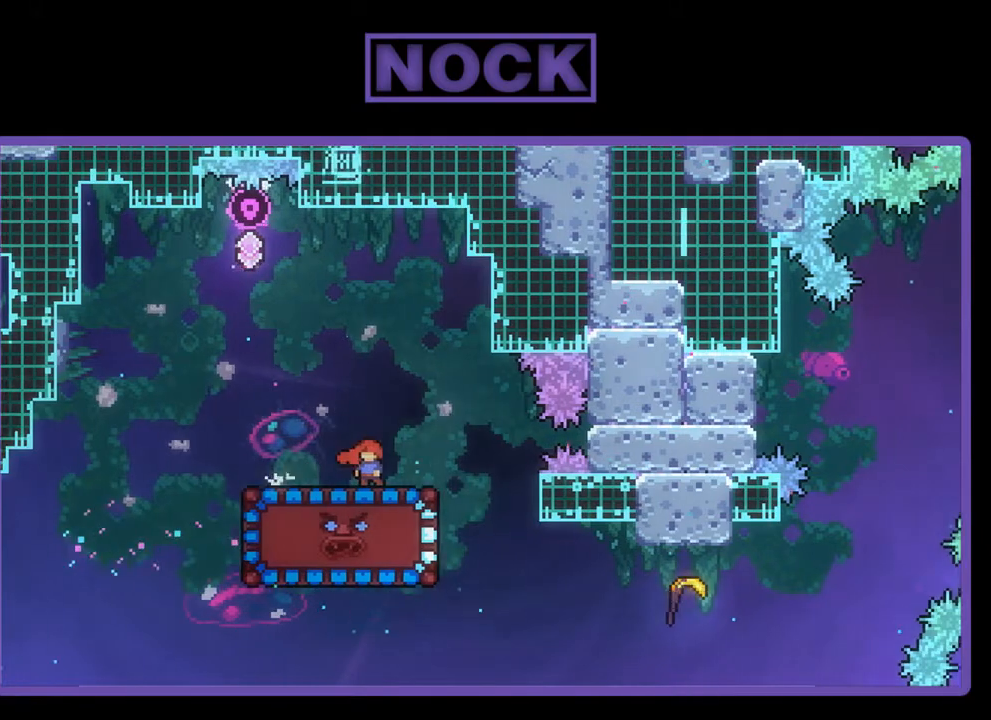
{"buttons": ["R2"], "left_stick": "center", "events": []}
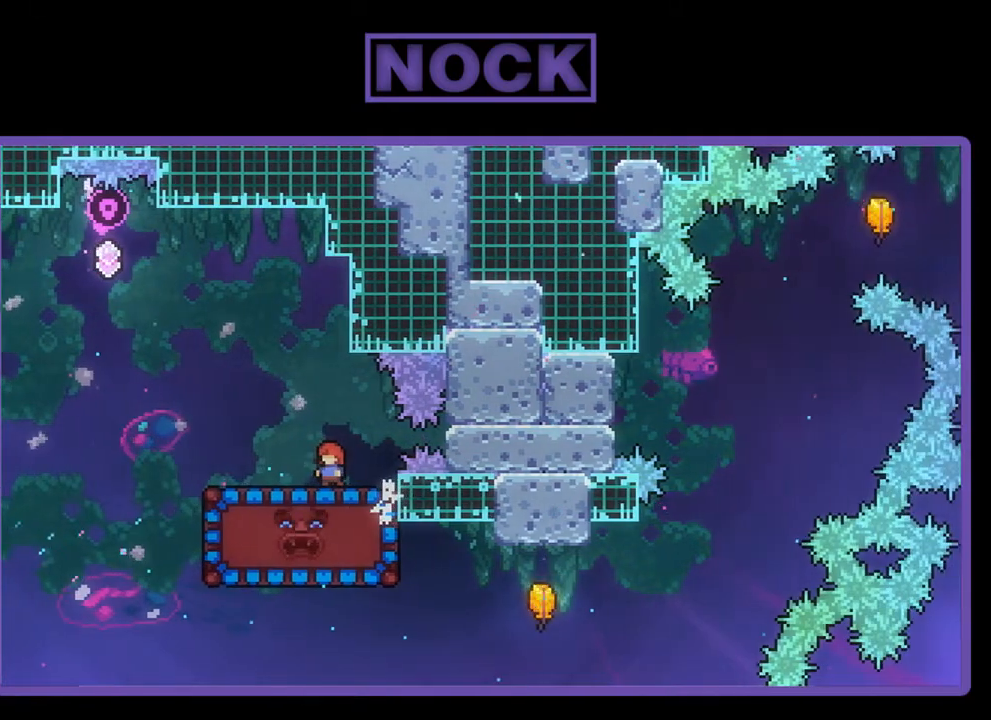
{"buttons": ["CIRCLE", "R2", "DPAD_DOWN"], "left_stick": "center", "events": [[417, "DPAD_DOWN", "down"], [483, "CIRCLE", "down"]]}
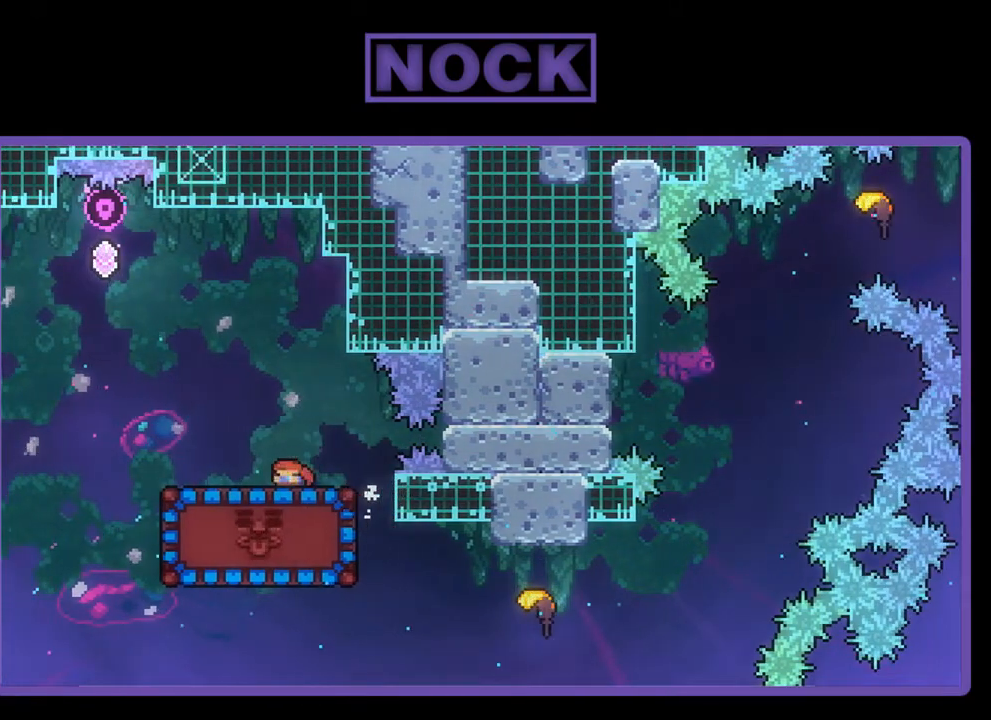
{"buttons": ["R2"], "left_stick": "center", "events": [[150, "CIRCLE", "up"], [183, "DPAD_DOWN", "up"]]}
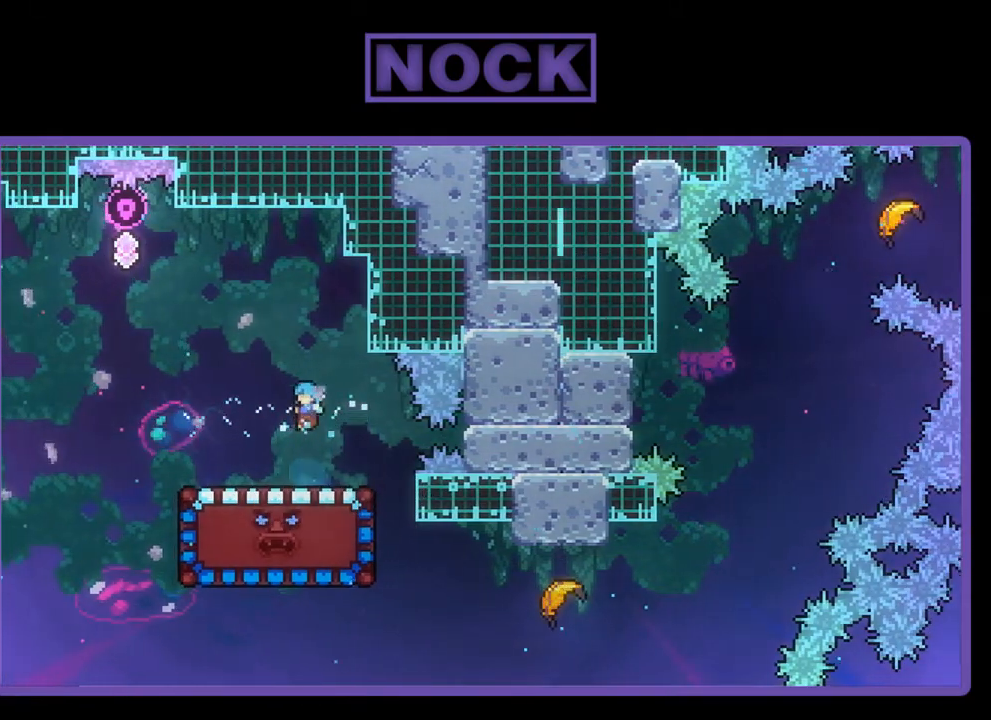
{"buttons": ["R2", "DPAD_DOWN"], "left_stick": "center", "events": [[217, "DPAD_DOWN", "down"]]}
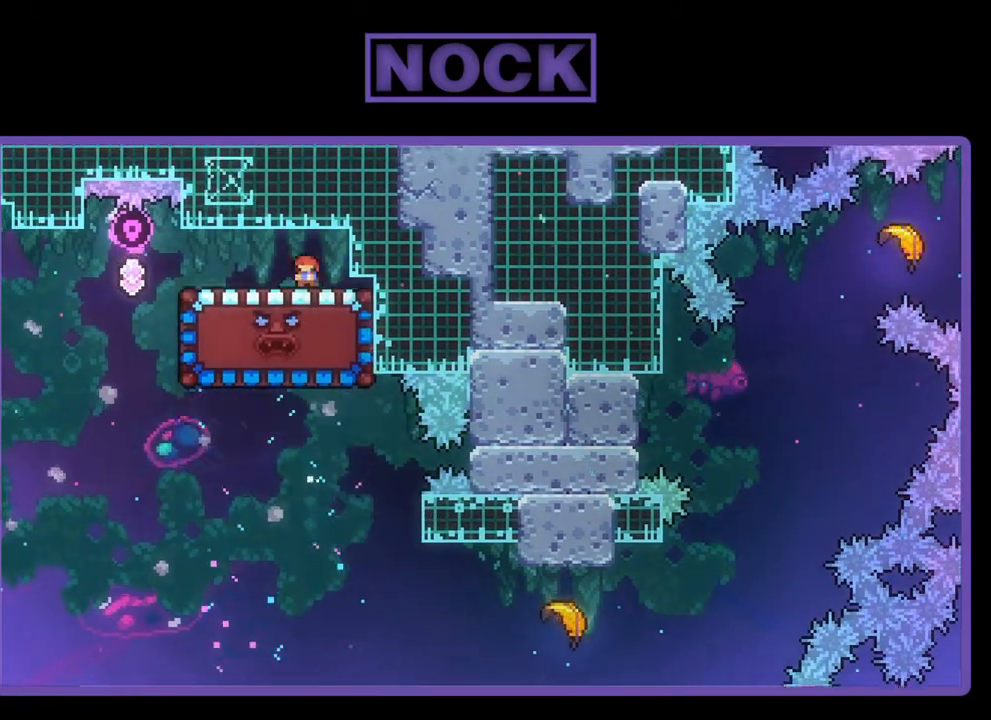
{"buttons": ["R2", "DPAD_DOWN"], "left_stick": "center", "events": []}
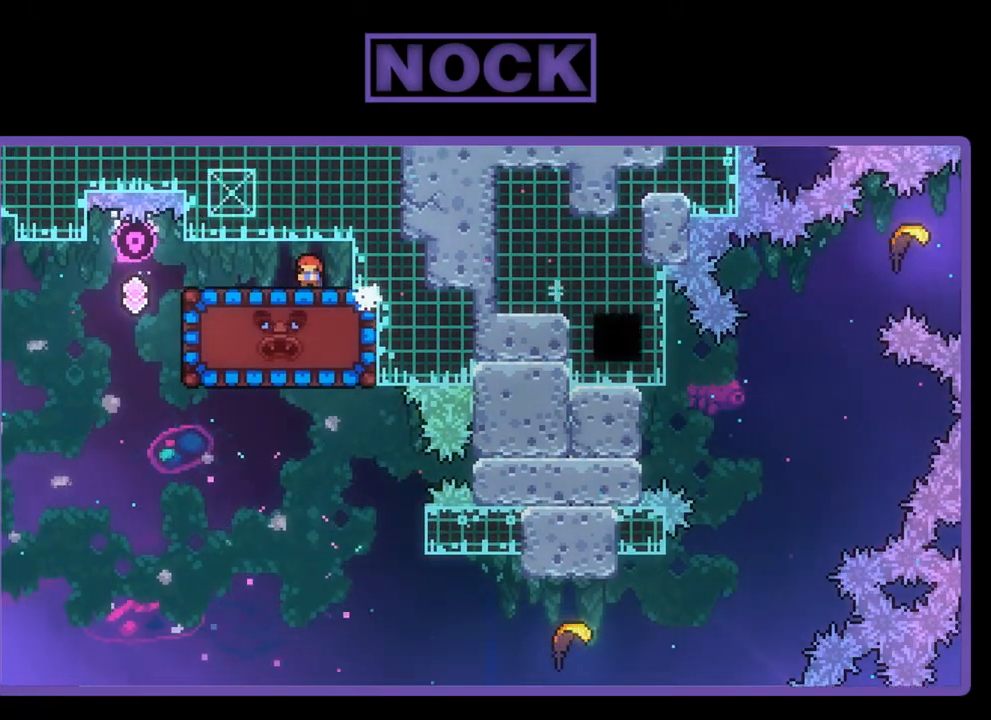
{"buttons": ["R2"], "left_stick": "center", "events": [[117, "DPAD_DOWN", "up"]]}
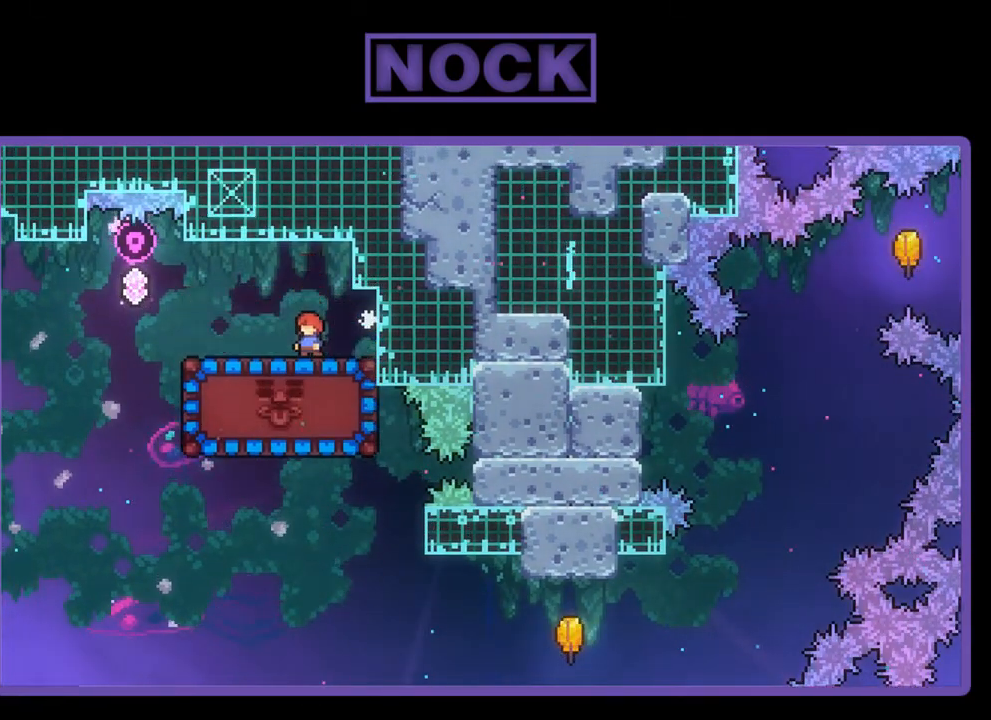
{"buttons": ["R2"], "left_stick": "center", "events": [[50, "DPAD_RIGHT", "down"], [150, "DPAD_RIGHT", "up"]]}
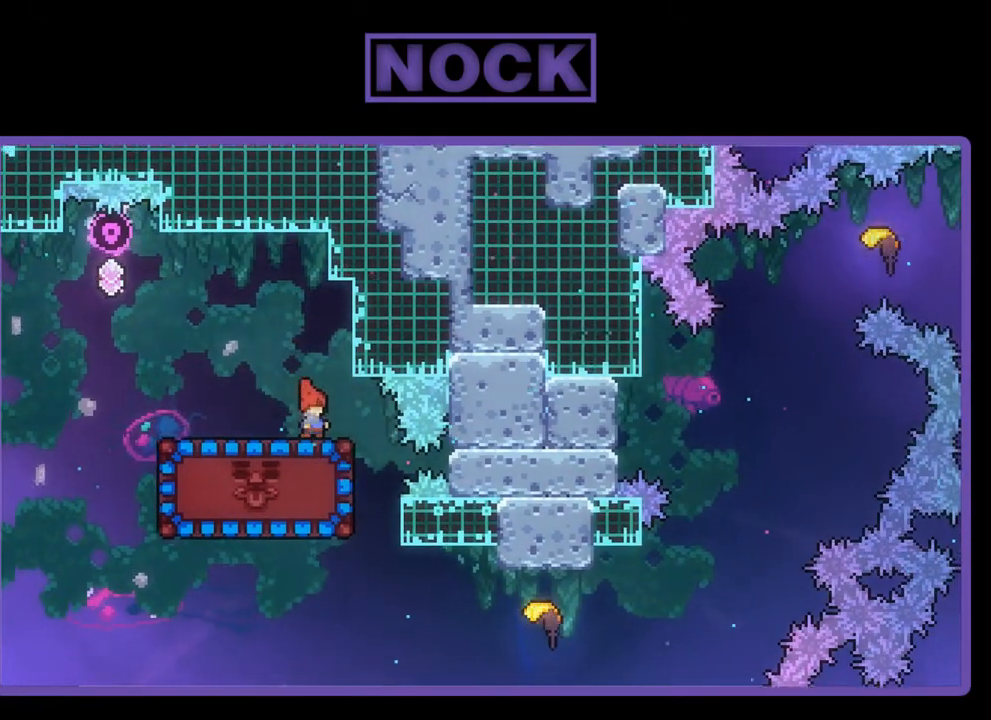
{"buttons": ["R2"], "left_stick": "center", "events": []}
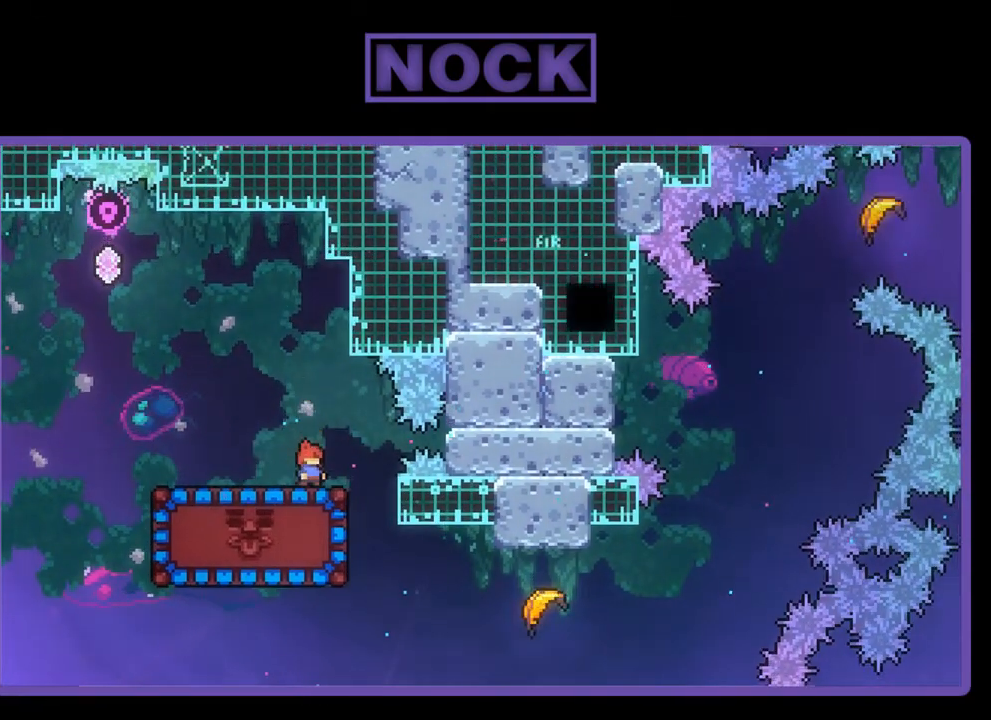
{"buttons": ["R2"], "left_stick": "center", "events": [[50, "DPAD_LEFT", "down"], [217, "DPAD_LEFT", "up"]]}
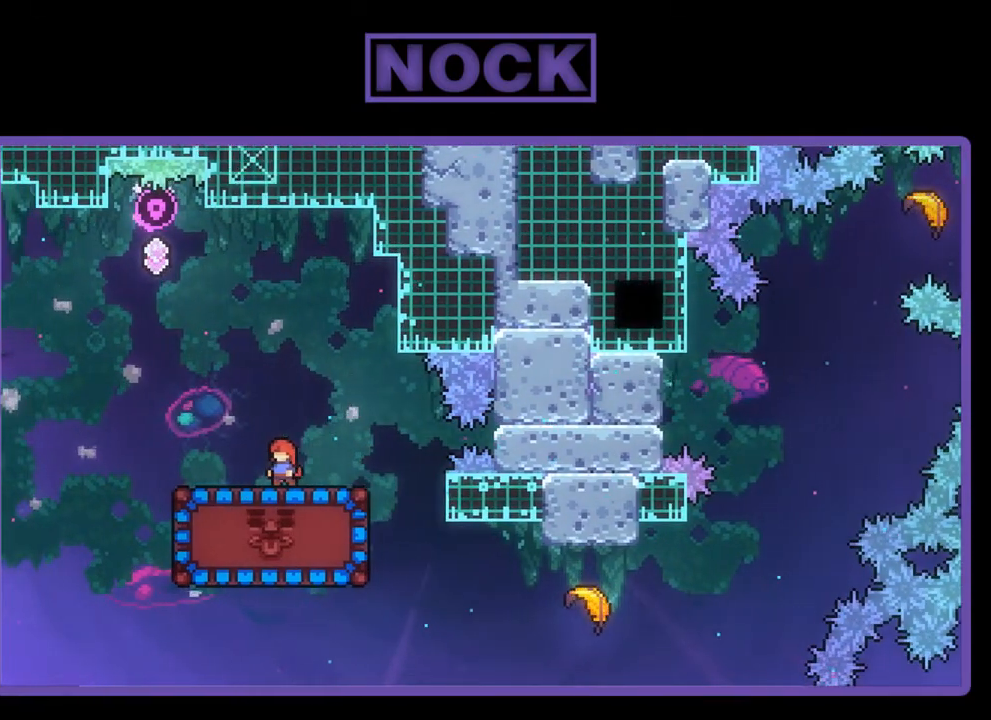
{"buttons": ["R2", "DPAD_DOWN"], "left_stick": "center", "events": [[183, "DPAD_DOWN", "down"], [300, "CIRCLE", "down"], [450, "CIRCLE", "up"]]}
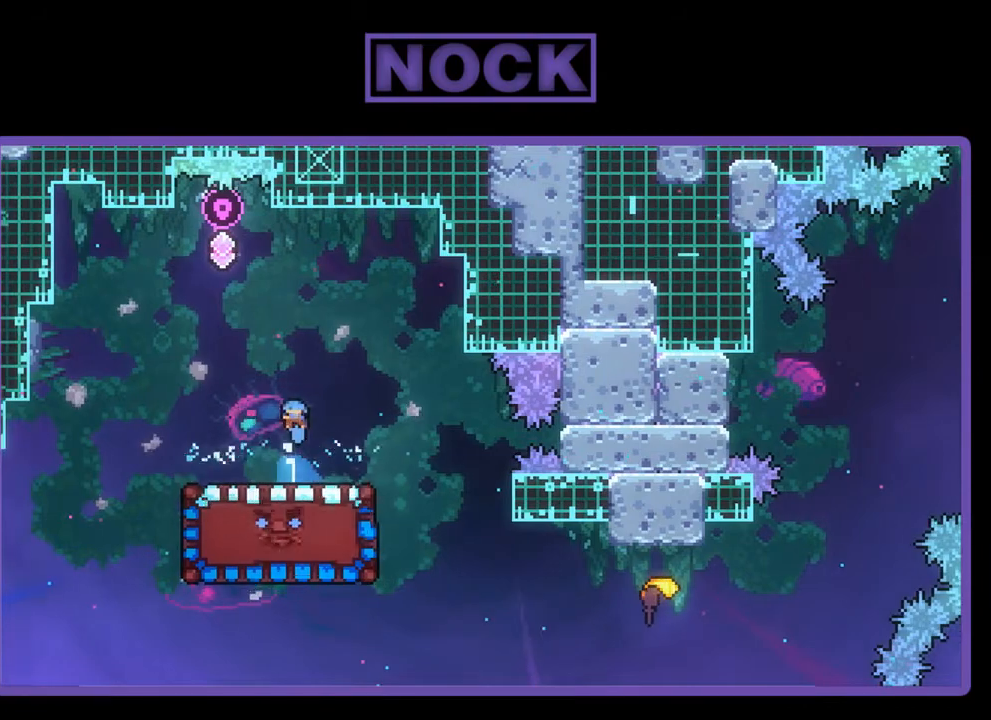
{"buttons": ["R2", "DPAD_DOWN"], "left_stick": "center", "events": [[50, "DPAD_DOWN", "up"], [350, "DPAD_DOWN", "down"]]}
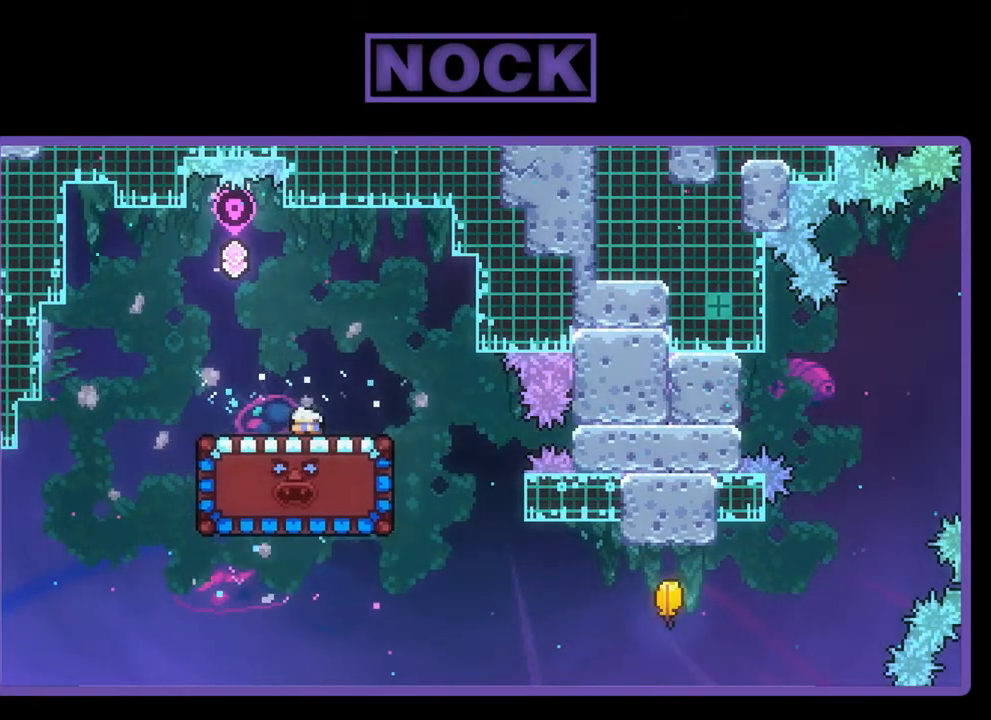
{"buttons": ["R2", "DPAD_DOWN"], "left_stick": "center", "events": []}
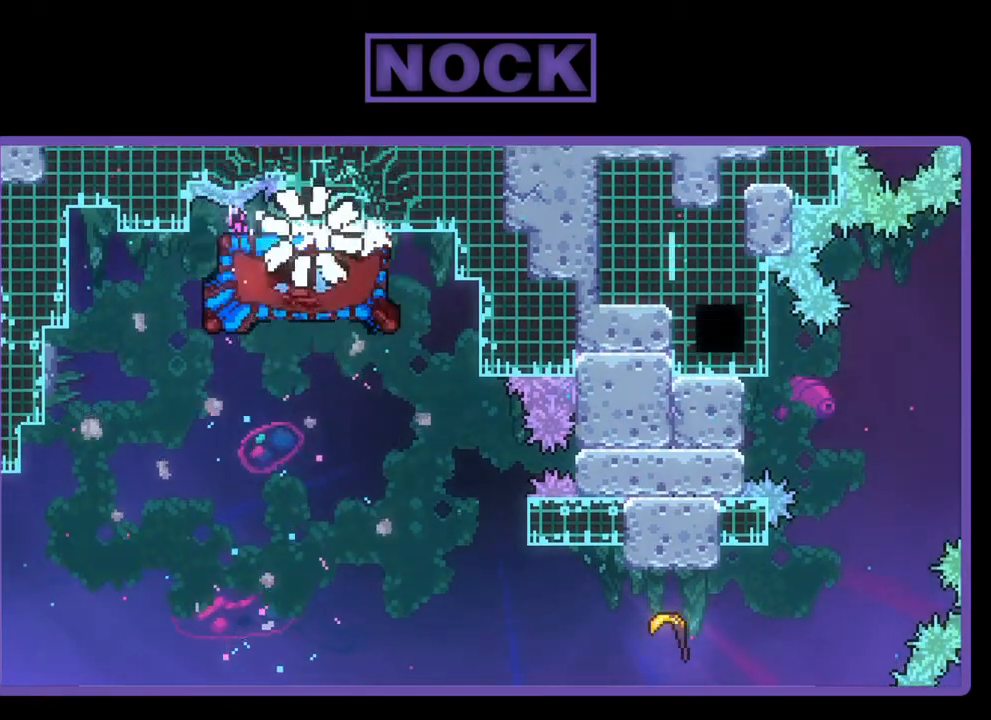
{"buttons": ["R2", "DPAD_DOWN"], "left_stick": "center", "events": []}
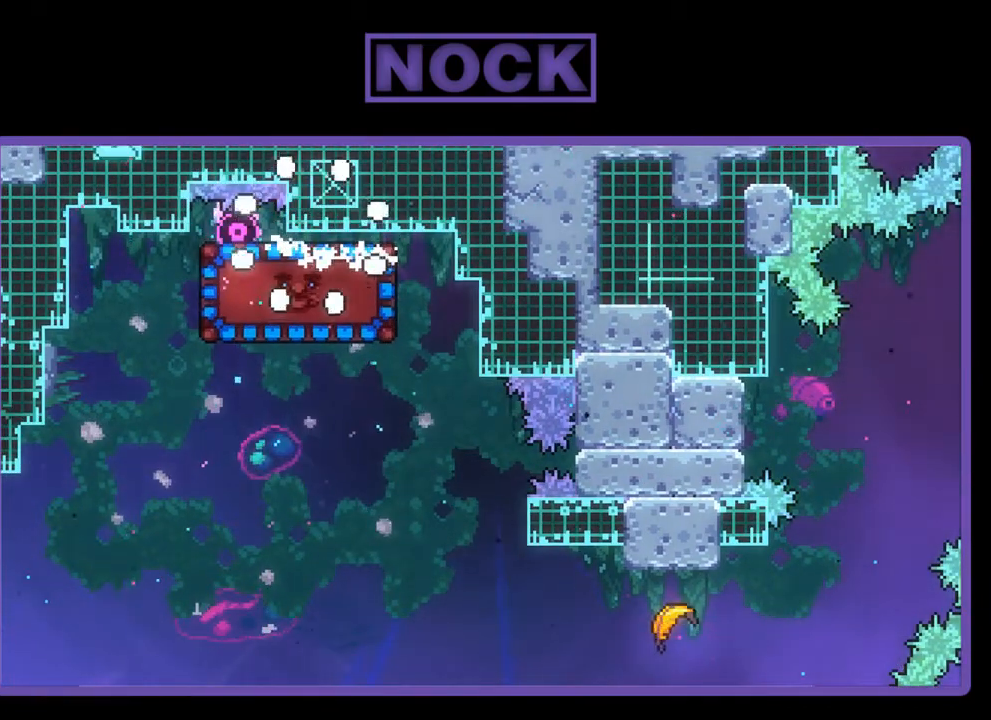
{"buttons": ["R2"], "left_stick": "center", "events": [[483, "DPAD_DOWN", "up"]]}
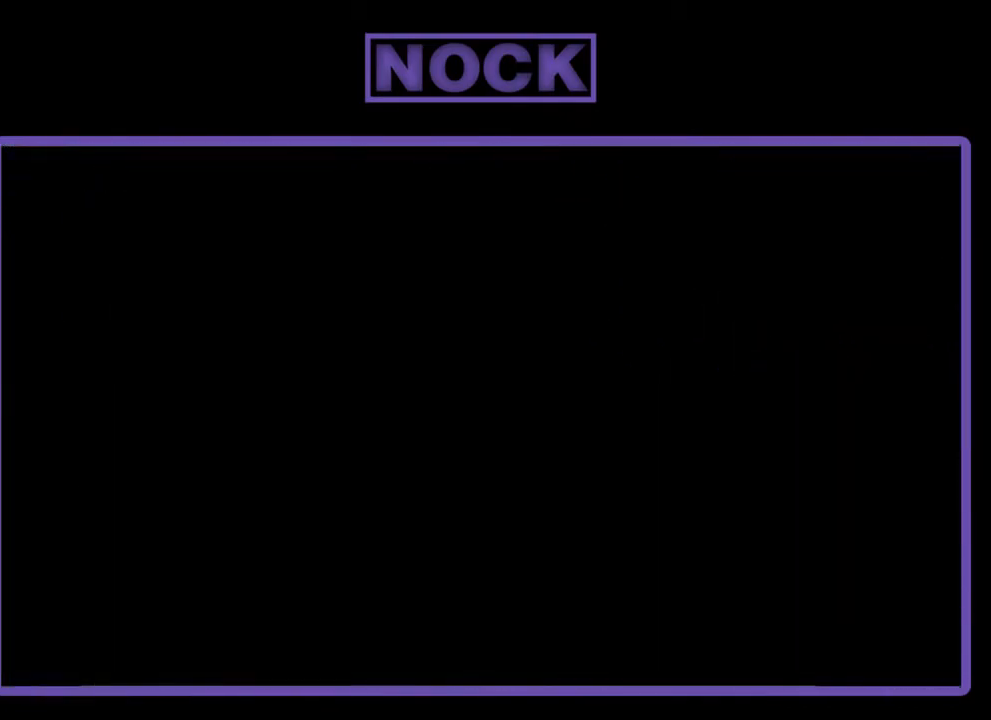
{"buttons": [], "left_stick": "center", "events": [[183, "R2", "up"]]}
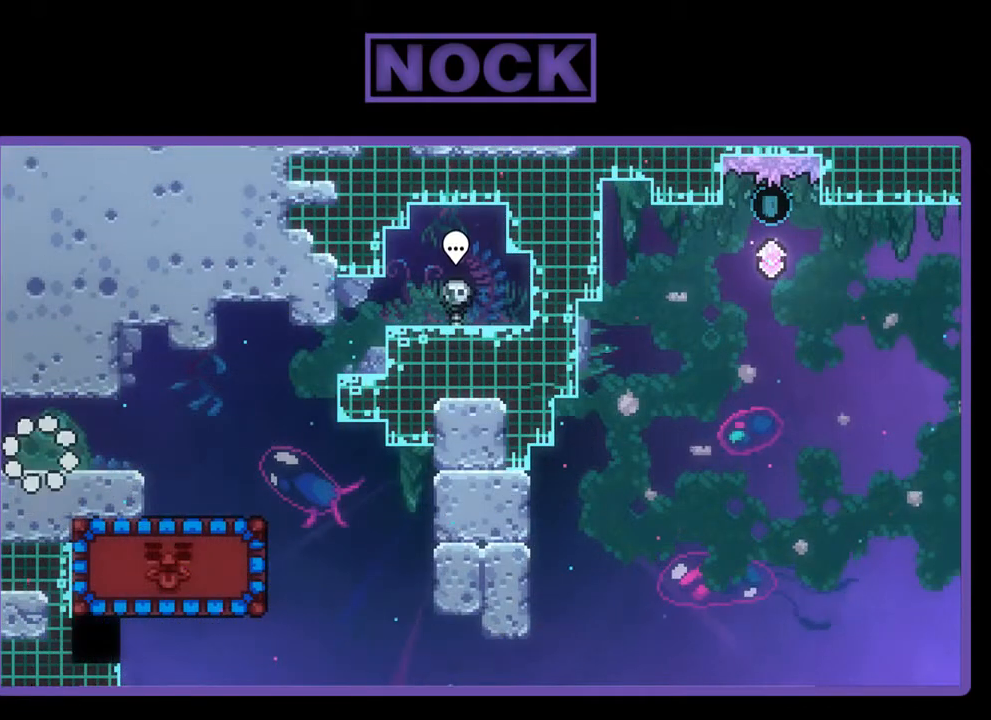
{"buttons": ["R2", "DPAD_RIGHT"], "left_stick": "center", "events": [[83, "R2", "down"], [317, "DPAD_RIGHT", "down"]]}
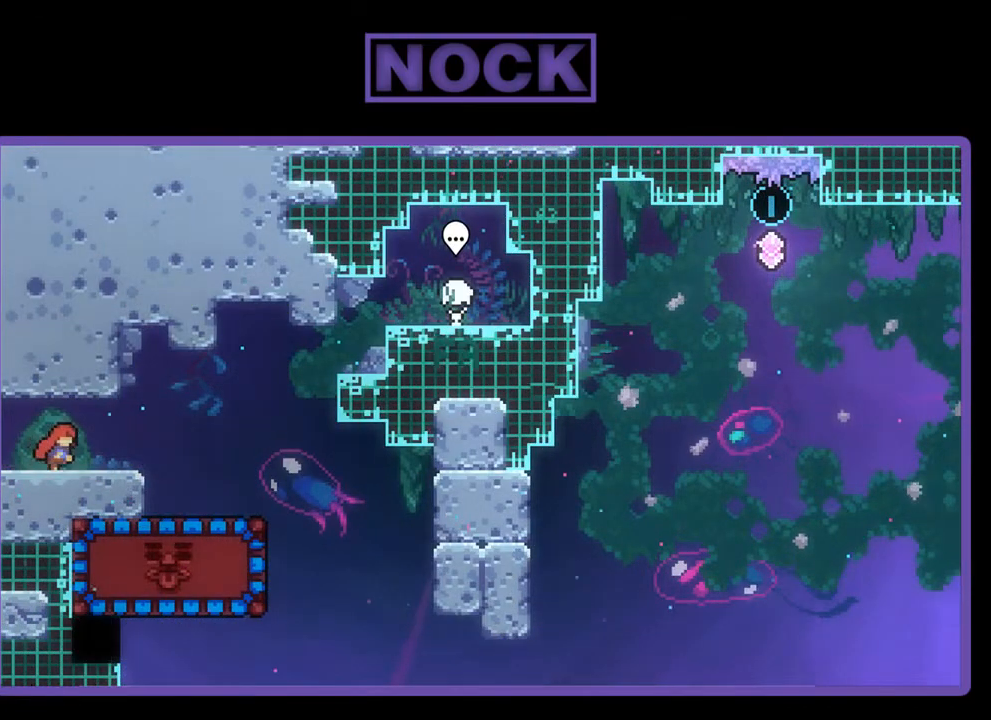
{"buttons": ["R2", "DPAD_RIGHT"], "left_stick": "center", "events": []}
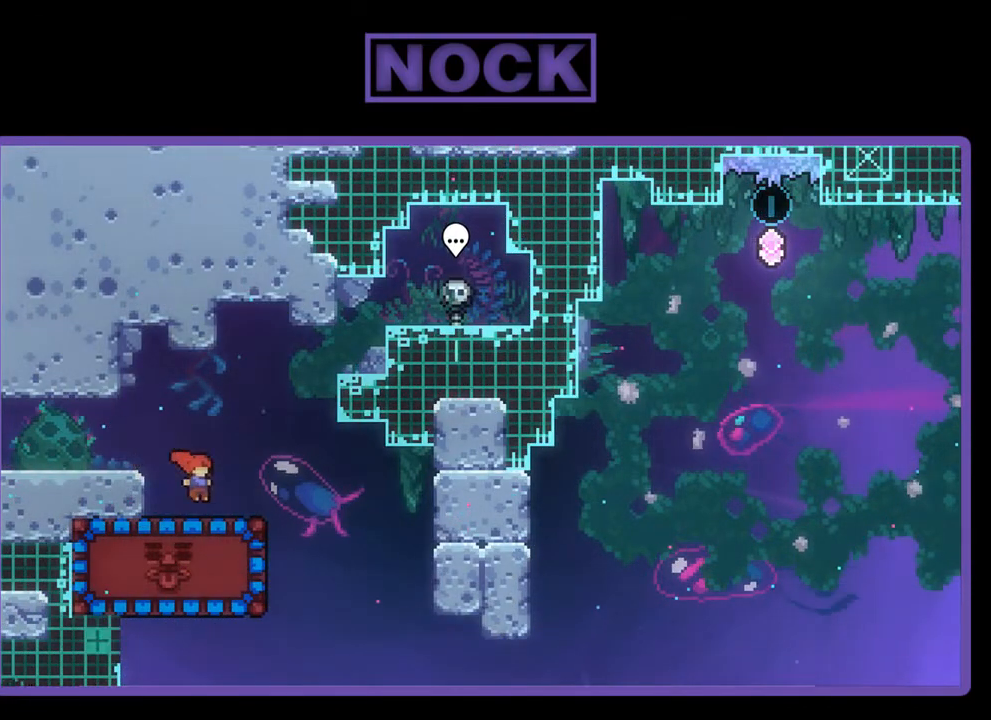
{"buttons": ["CIRCLE", "R2", "DPAD_LEFT"], "left_stick": "center", "events": [[350, "DPAD_RIGHT", "up"], [417, "DPAD_LEFT", "down"], [450, "CIRCLE", "down"]]}
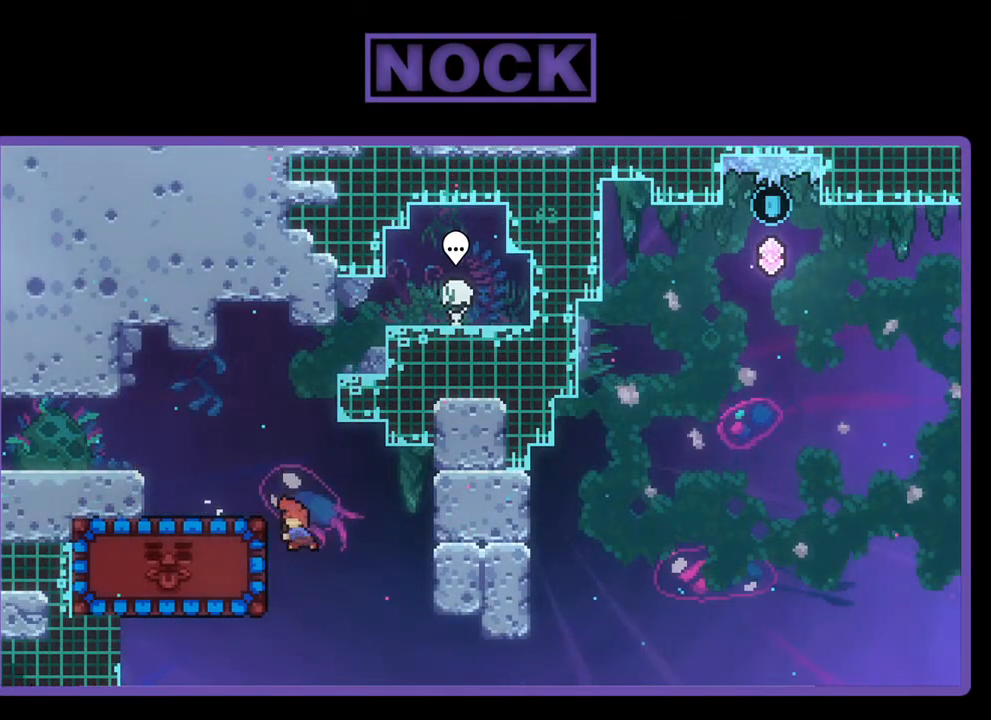
{"buttons": ["R2", "DPAD_UP", "DPAD_LEFT"], "left_stick": "center", "events": [[83, "DPAD_UP", "down"], [217, "CIRCLE", "up"]]}
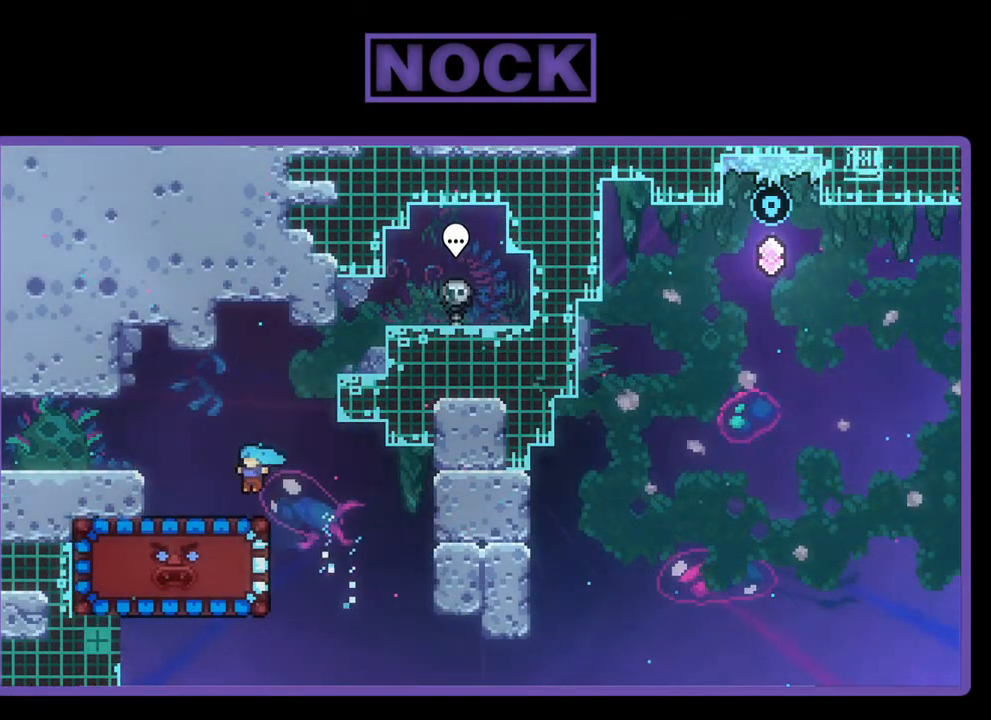
{"buttons": ["R2"], "left_stick": "center", "events": [[83, "DPAD_UP", "up"], [183, "DPAD_LEFT", "up"]]}
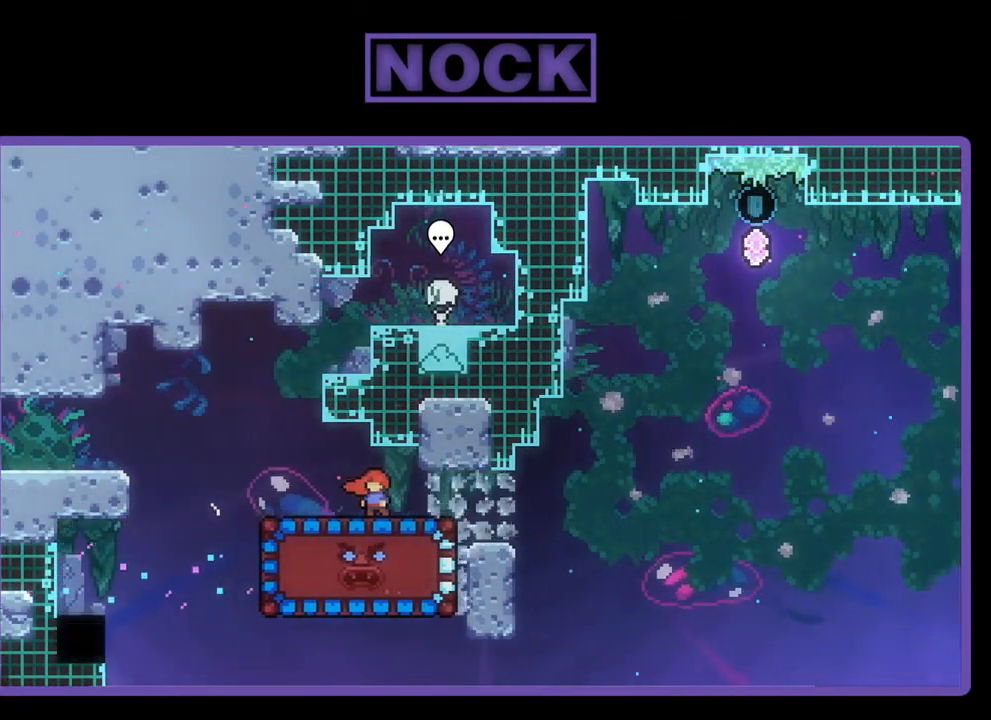
{"buttons": ["R2"], "left_stick": "center", "events": []}
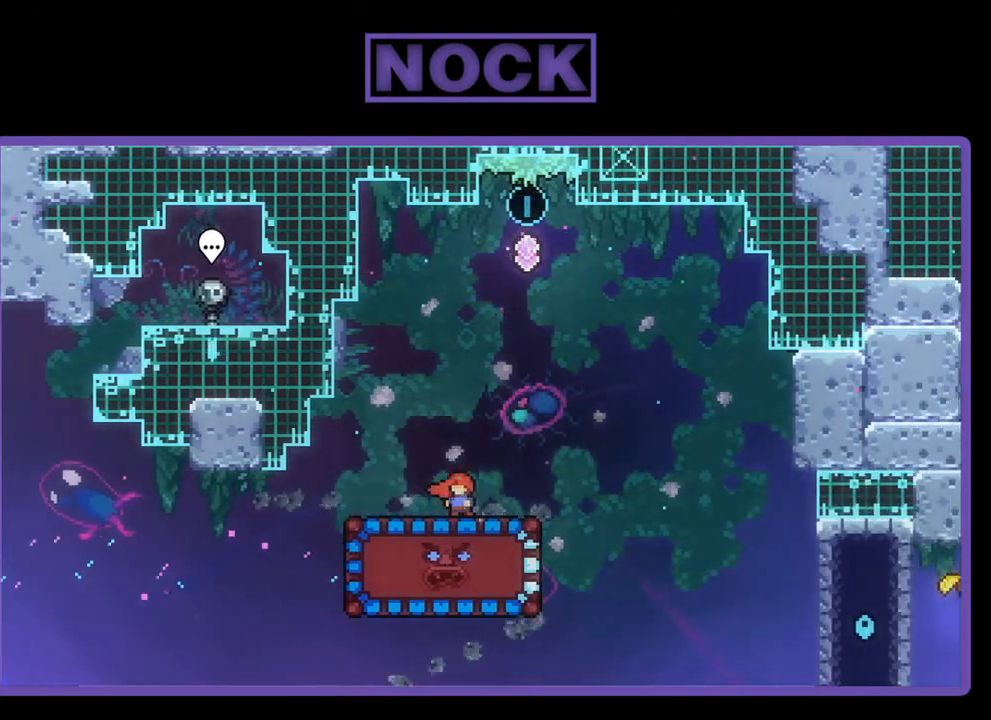
{"buttons": ["R2", "DPAD_DOWN"], "left_stick": "center", "events": [[50, "DPAD_DOWN", "down"], [117, "CIRCLE", "down"], [350, "CIRCLE", "up"]]}
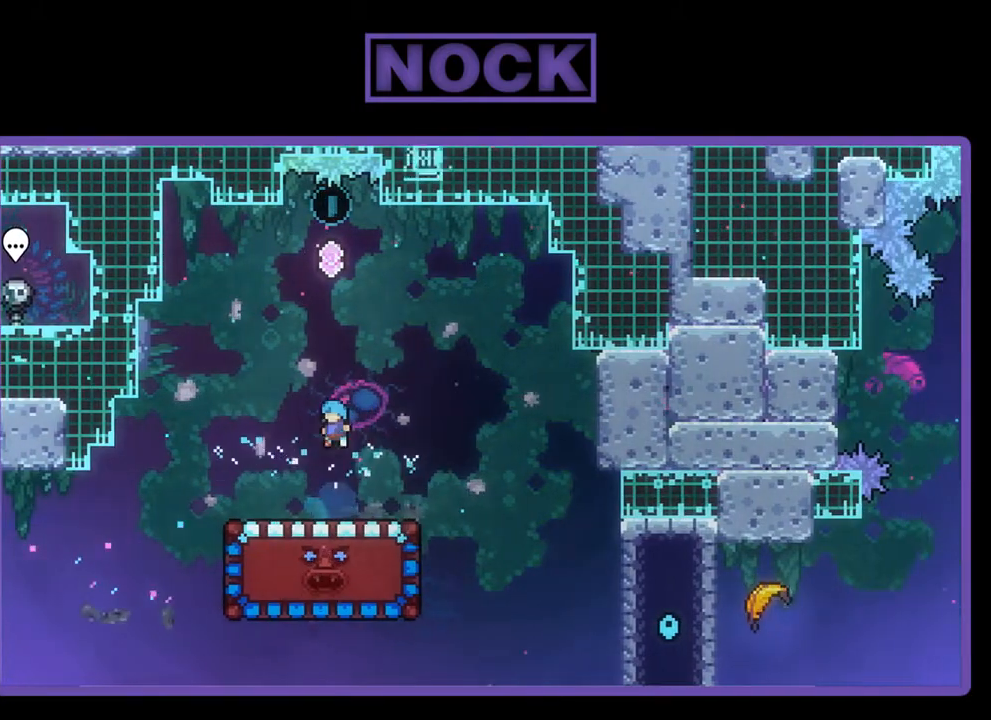
{"buttons": ["R2", "DPAD_DOWN"], "left_stick": "center", "events": [[50, "DPAD_DOWN", "up"], [483, "DPAD_DOWN", "down"]]}
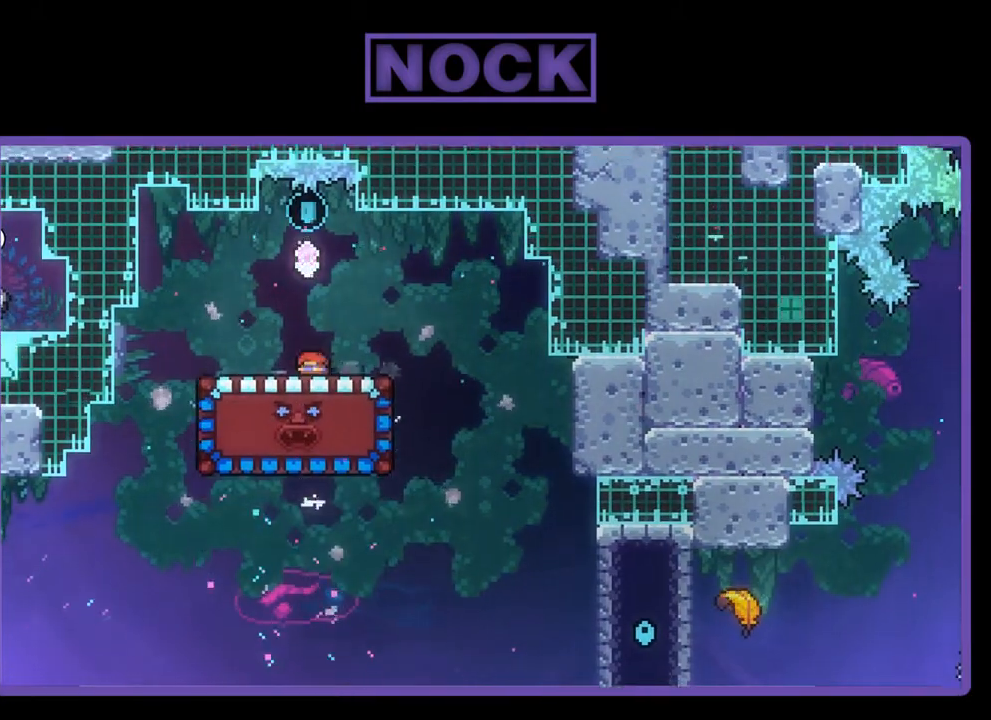
{"buttons": ["R2", "DPAD_DOWN"], "left_stick": "center", "events": []}
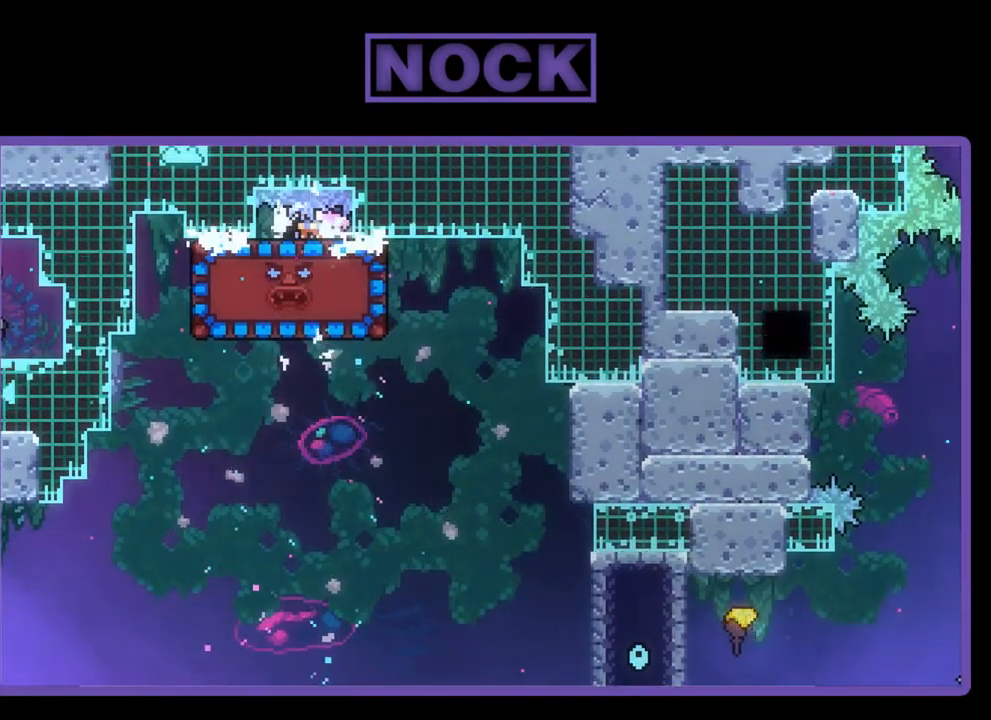
{"buttons": ["R2", "DPAD_DOWN"], "left_stick": "center", "events": []}
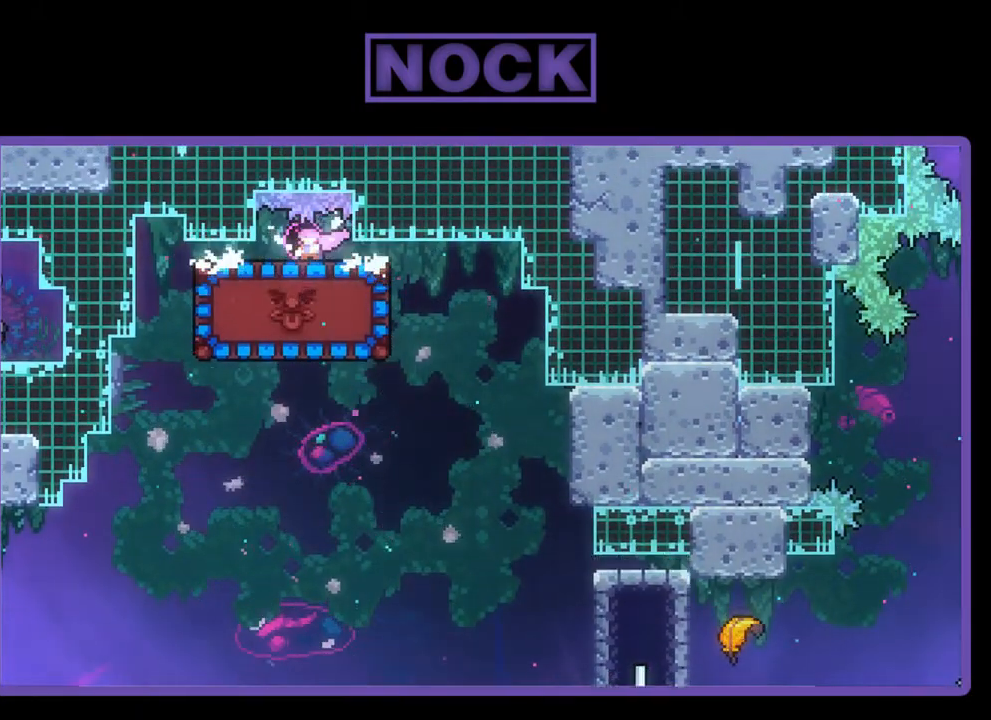
{"buttons": ["R2", "DPAD_RIGHT"], "left_stick": "center", "events": [[117, "DPAD_DOWN", "up"], [217, "DPAD_RIGHT", "down"]]}
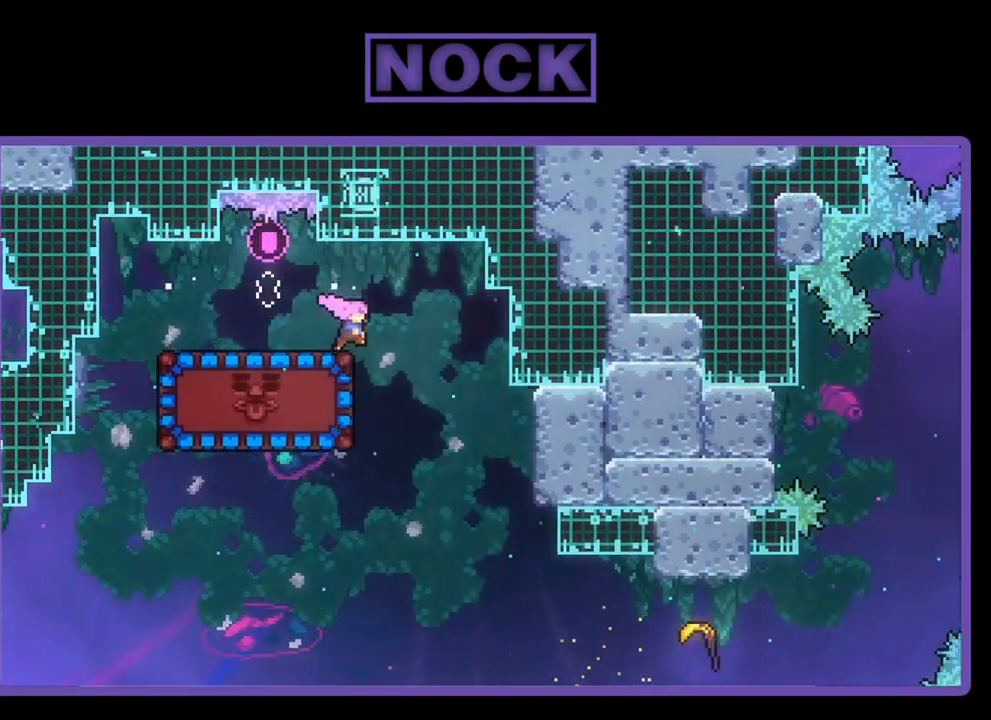
{"buttons": ["R2", "DPAD_LEFT"], "left_stick": "center", "events": [[83, "DPAD_RIGHT", "up"], [183, "DPAD_LEFT", "down"], [250, "CIRCLE", "down"], [283, "CIRCLE", "up"], [350, "DPAD_LEFT", "up"], [483, "DPAD_LEFT", "down"]]}